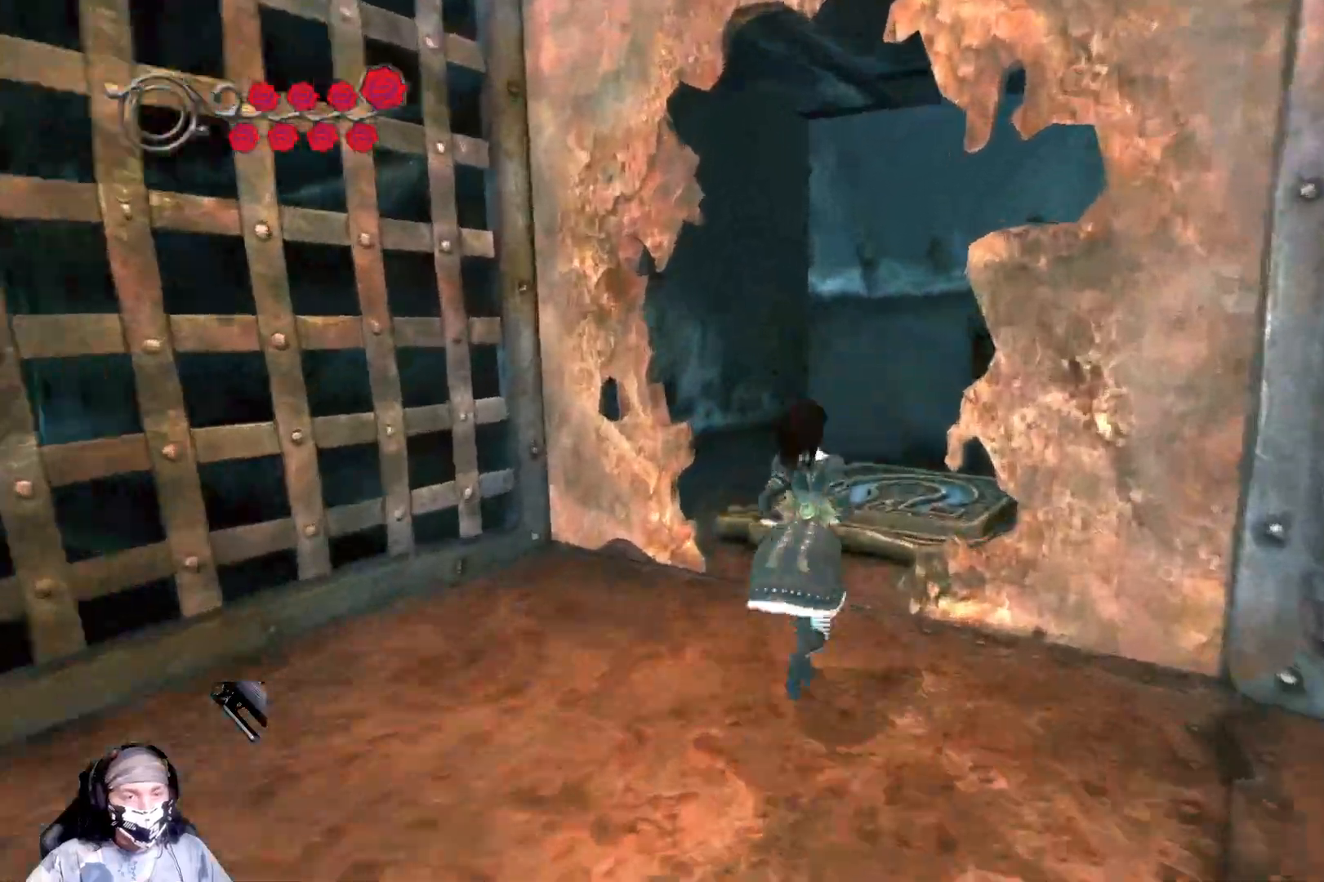
Gameplay with a controller (Xbox layout); each line is a JSON object with the inputs held at the frame after it. "events" lists button and stick changes between this image and that frame as [ms after this image, input, new state], when the widget could be followed in between.
{"buttons": [], "left_stick": "center", "right_stick": "center", "events": [[100, "B", "down"], [267, "B", "up"], [333, "left_stick", "center"]]}
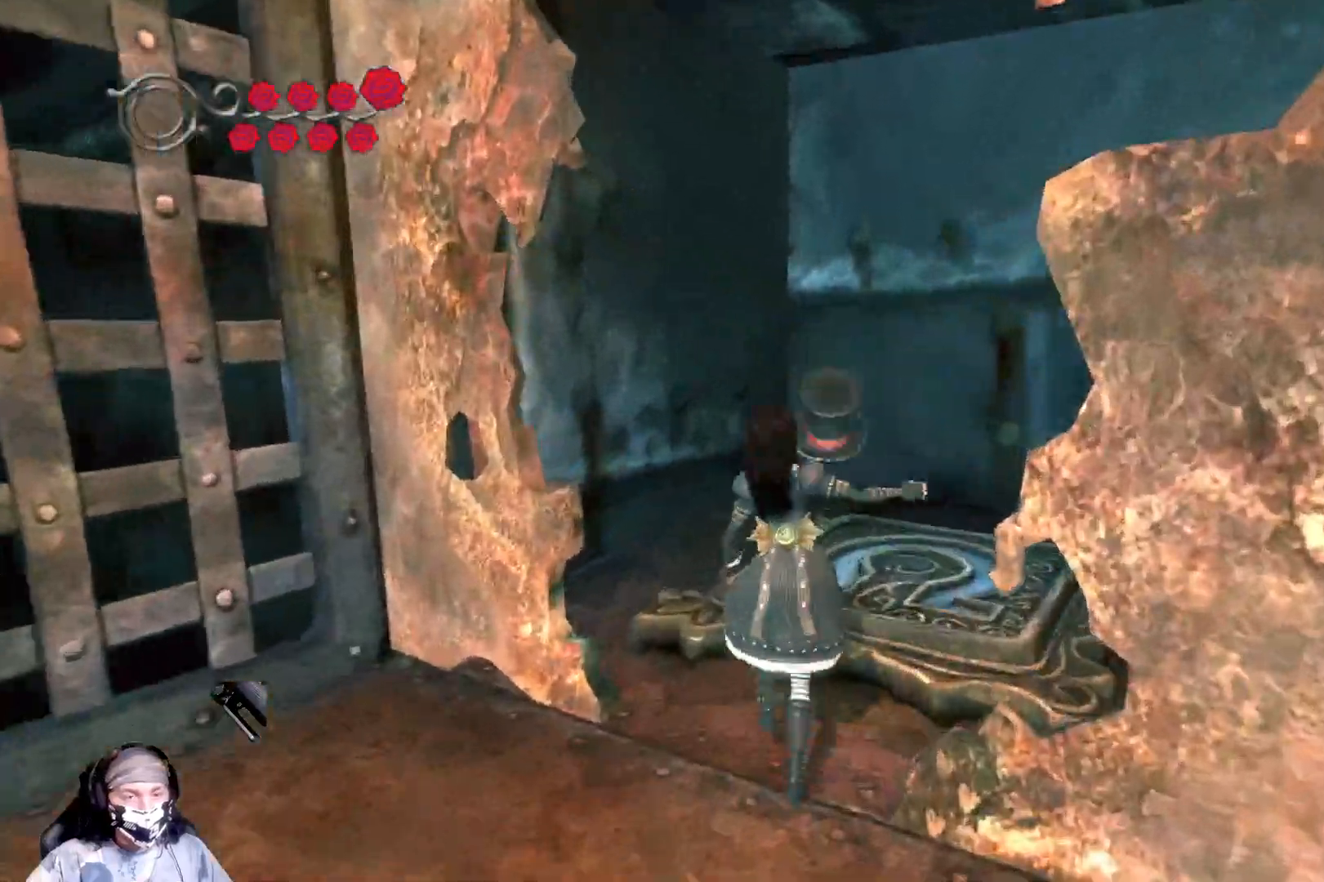
{"buttons": [], "left_stick": "down", "right_stick": "center", "events": [[67, "left_stick", "down"]]}
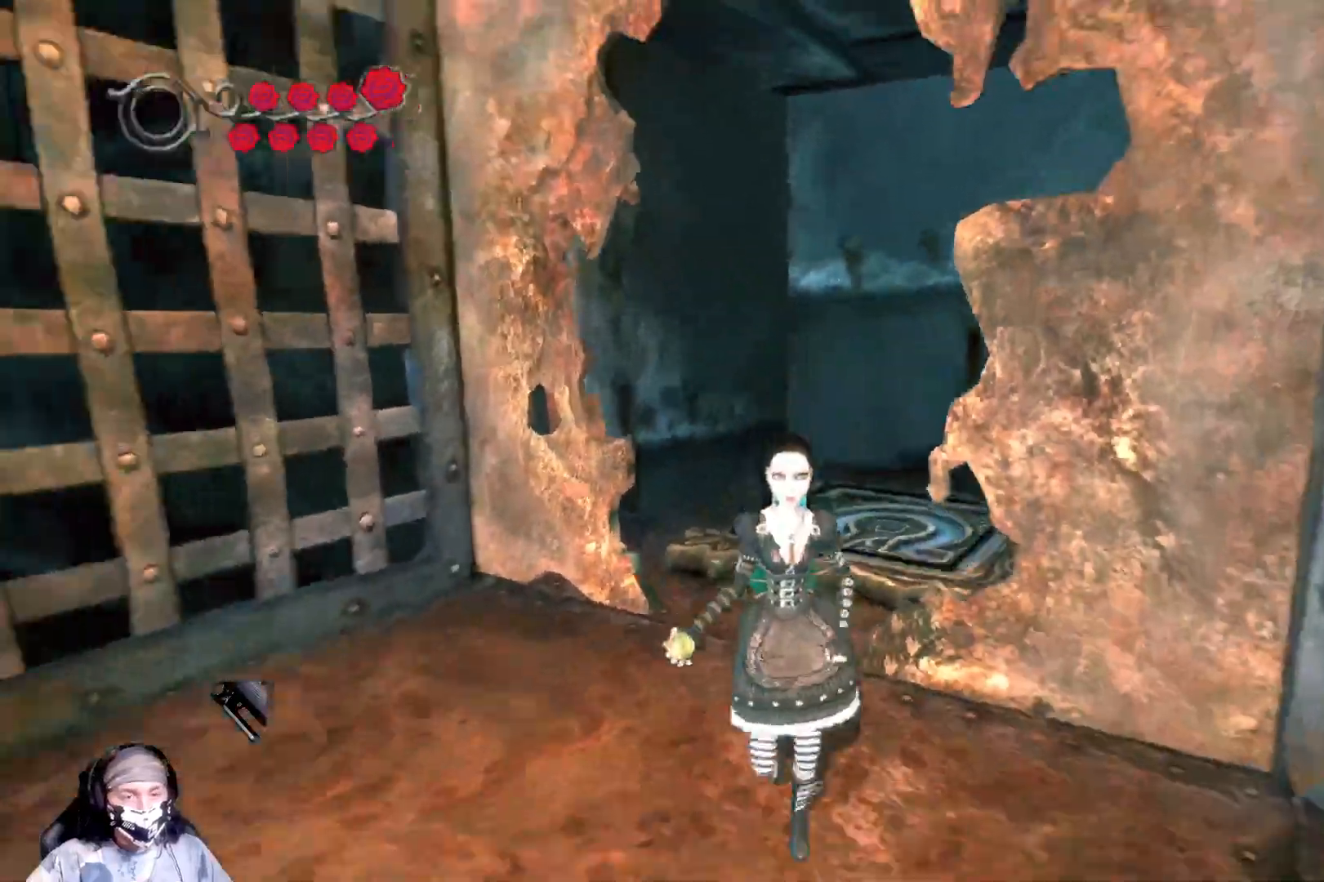
{"buttons": [], "left_stick": "center", "right_stick": "center", "events": [[233, "left_stick", "down-right"], [400, "left_stick", "center"]]}
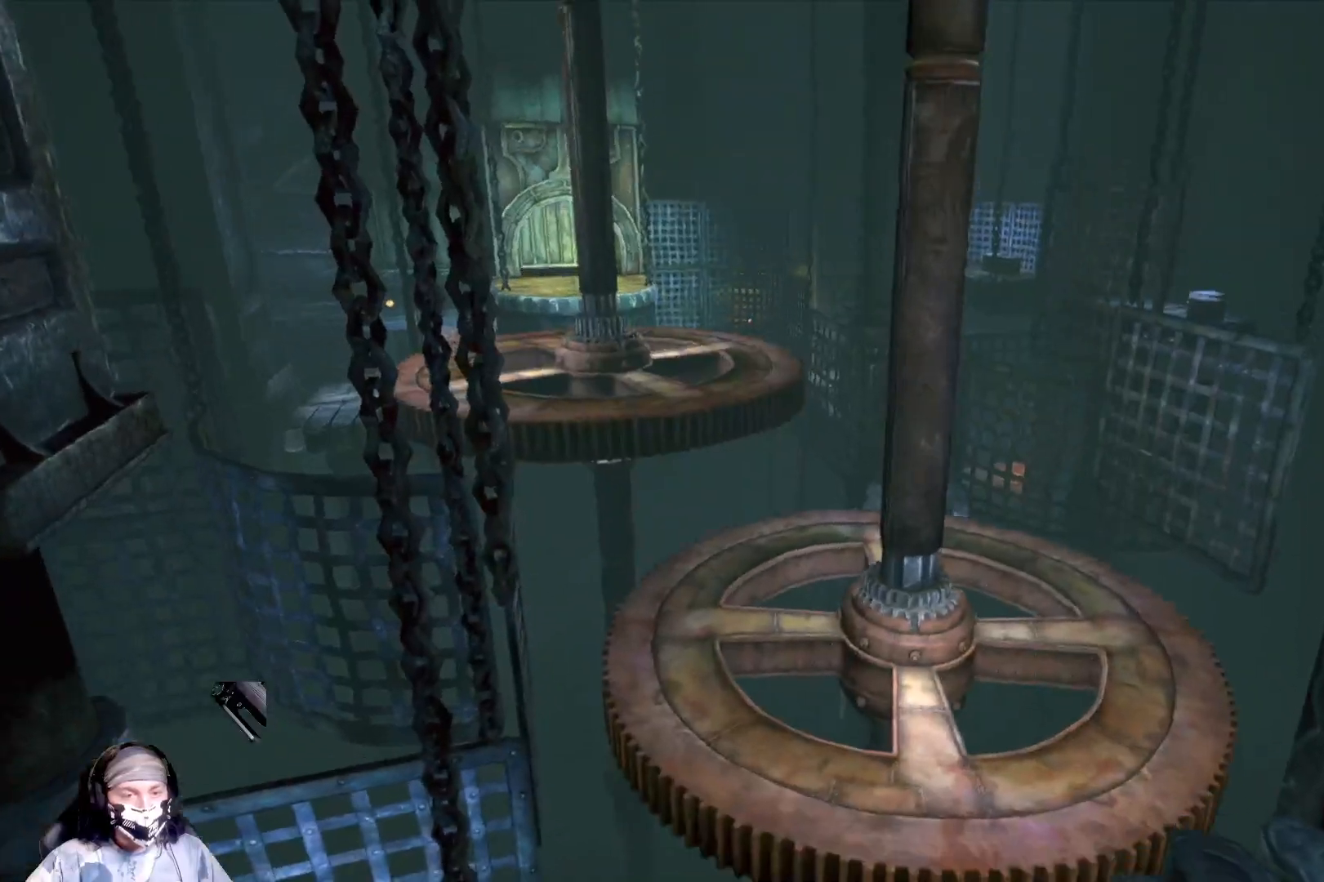
{"buttons": [], "left_stick": "center", "right_stick": "center", "events": []}
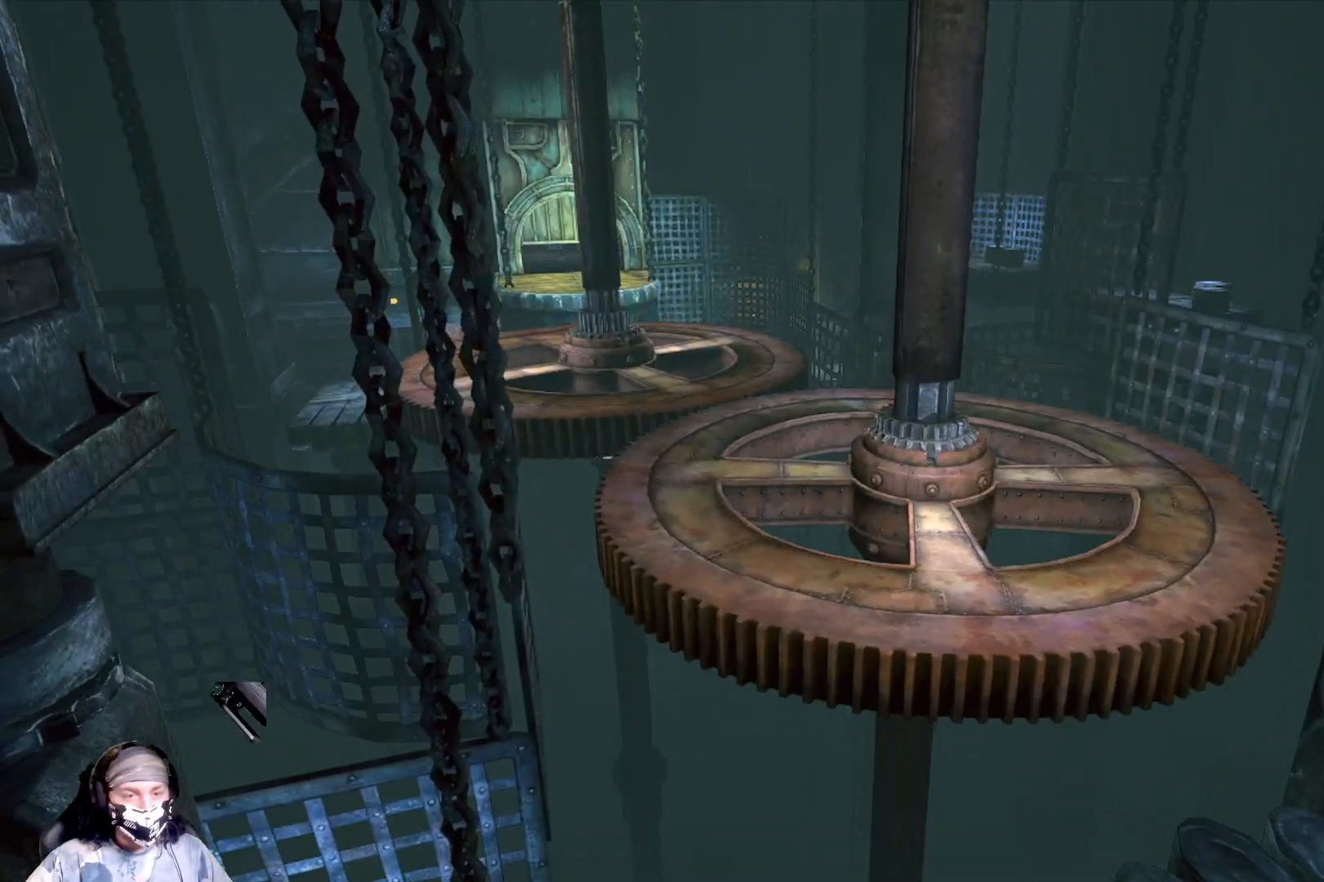
{"buttons": [], "left_stick": "center", "right_stick": "center", "events": []}
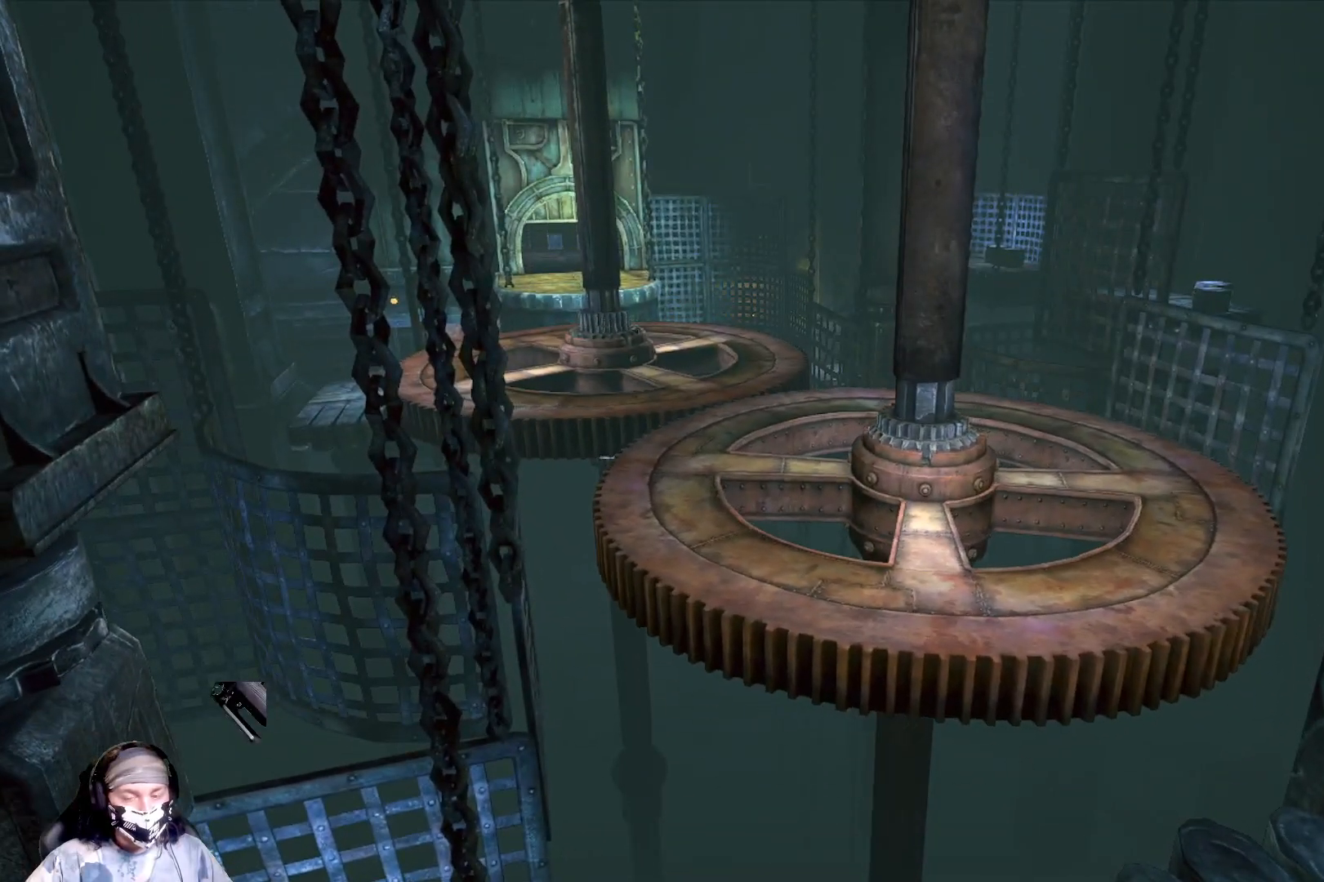
{"buttons": [], "left_stick": "center", "right_stick": "center", "events": []}
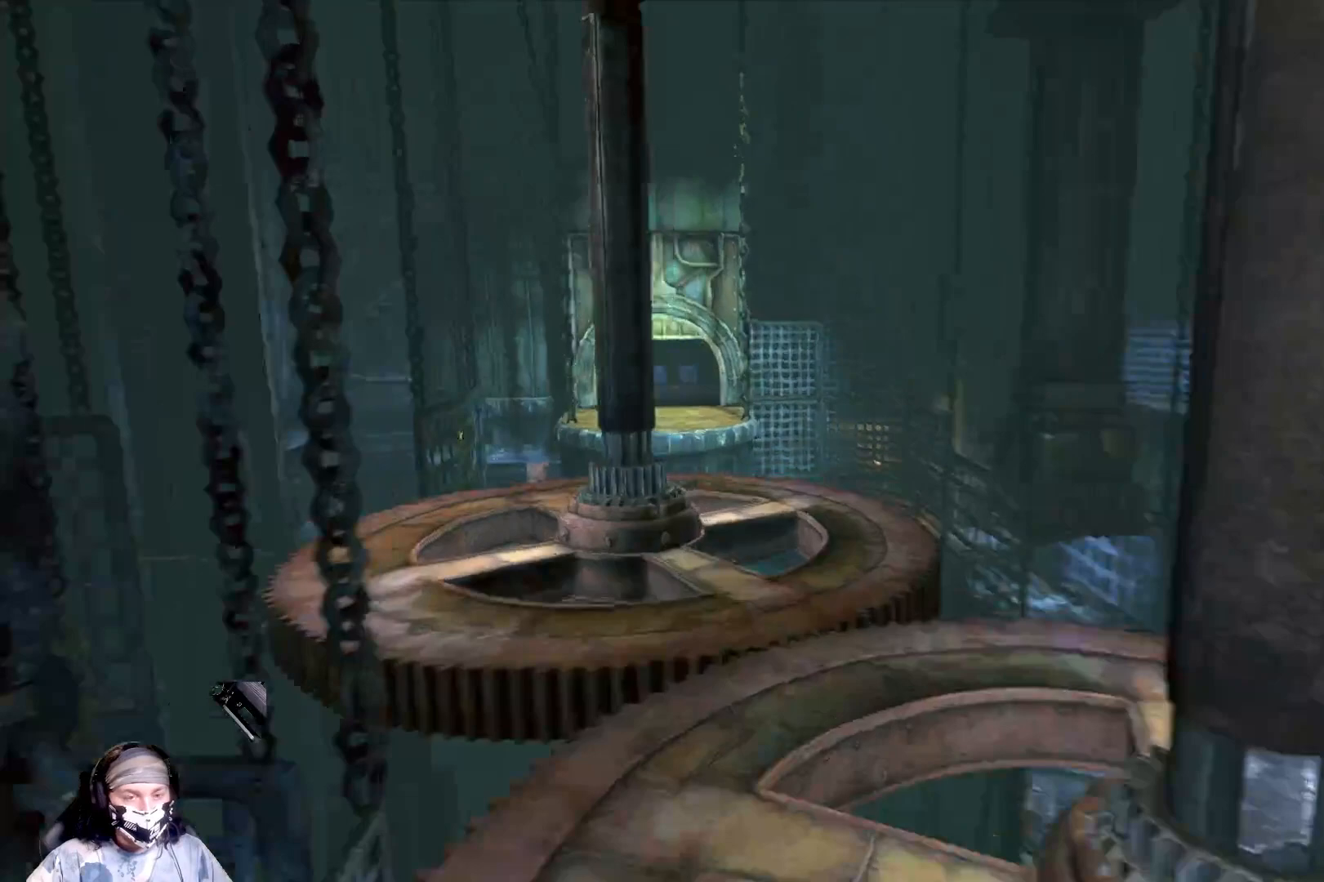
{"buttons": [], "left_stick": "center", "right_stick": "center", "events": []}
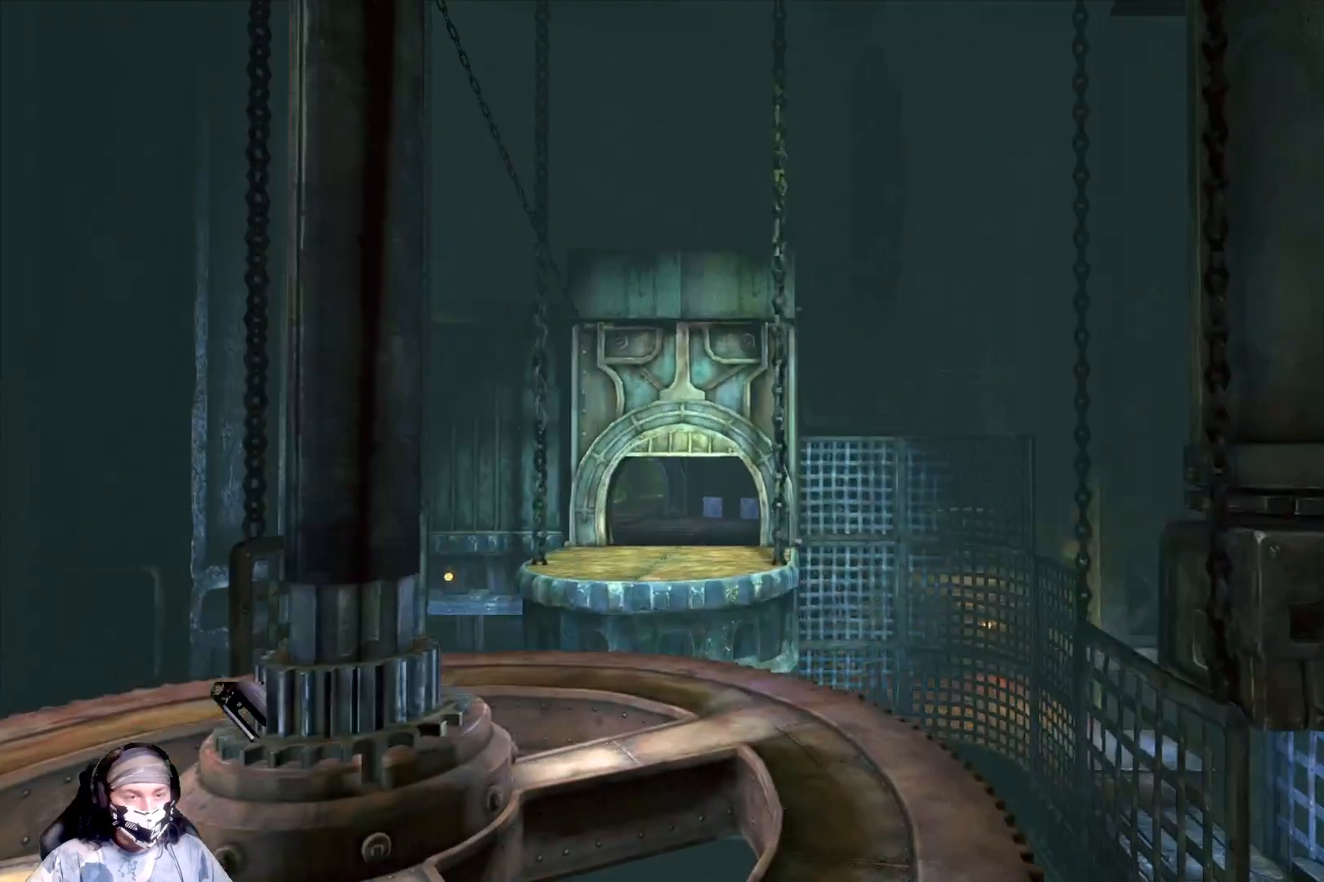
{"buttons": [], "left_stick": "center", "right_stick": "center", "events": []}
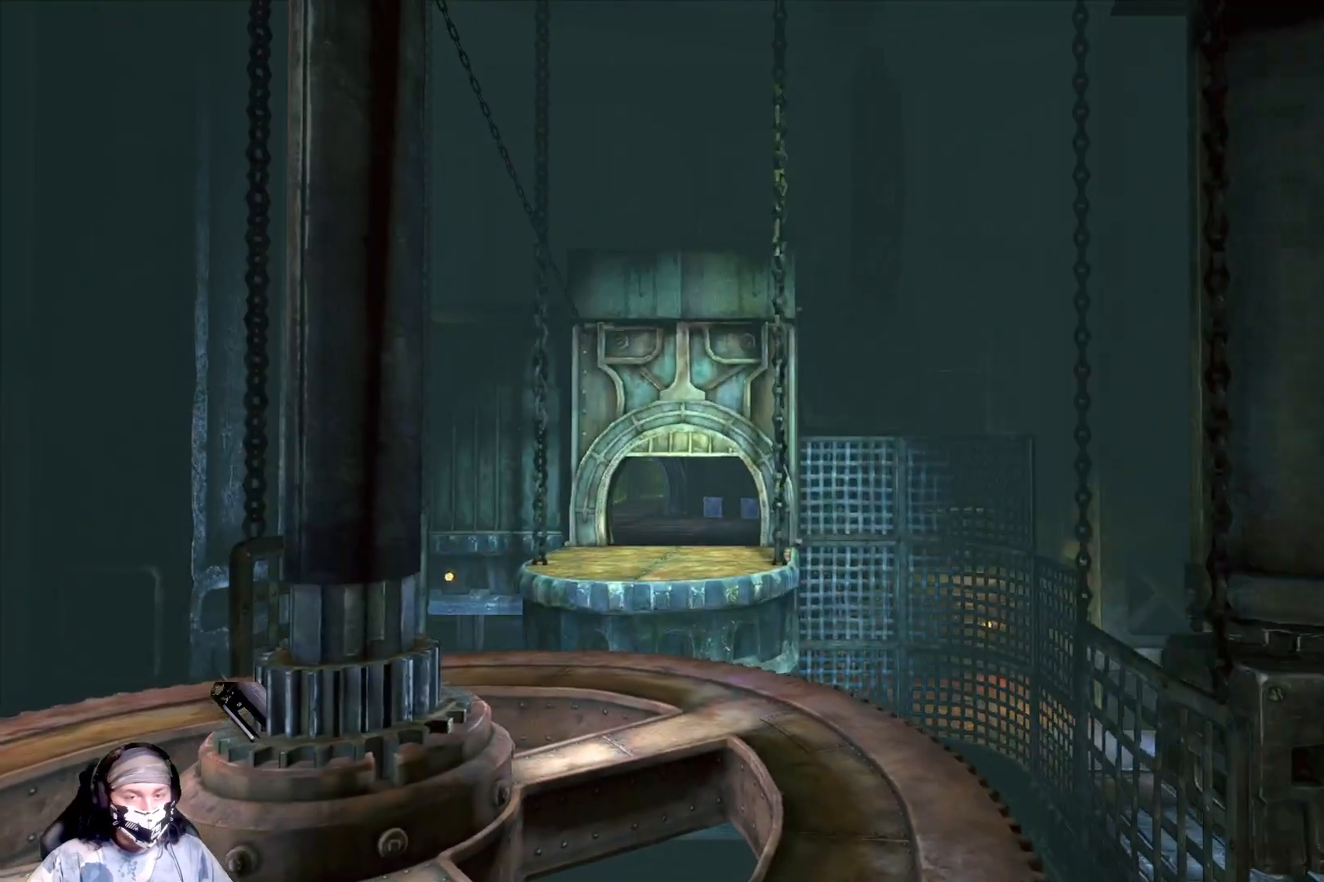
{"buttons": [], "left_stick": "center", "right_stick": "center", "events": []}
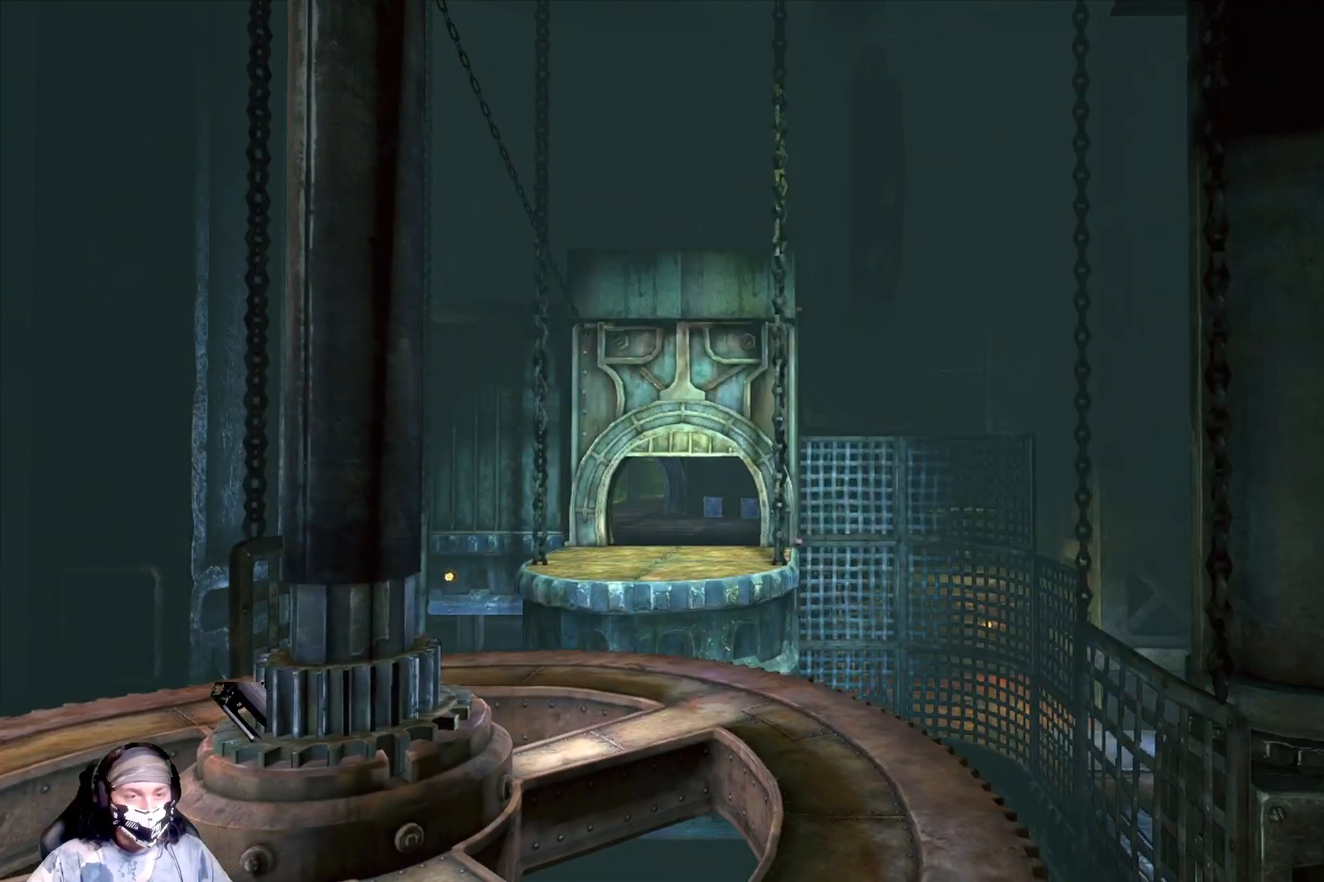
{"buttons": [], "left_stick": "center", "right_stick": "center", "events": []}
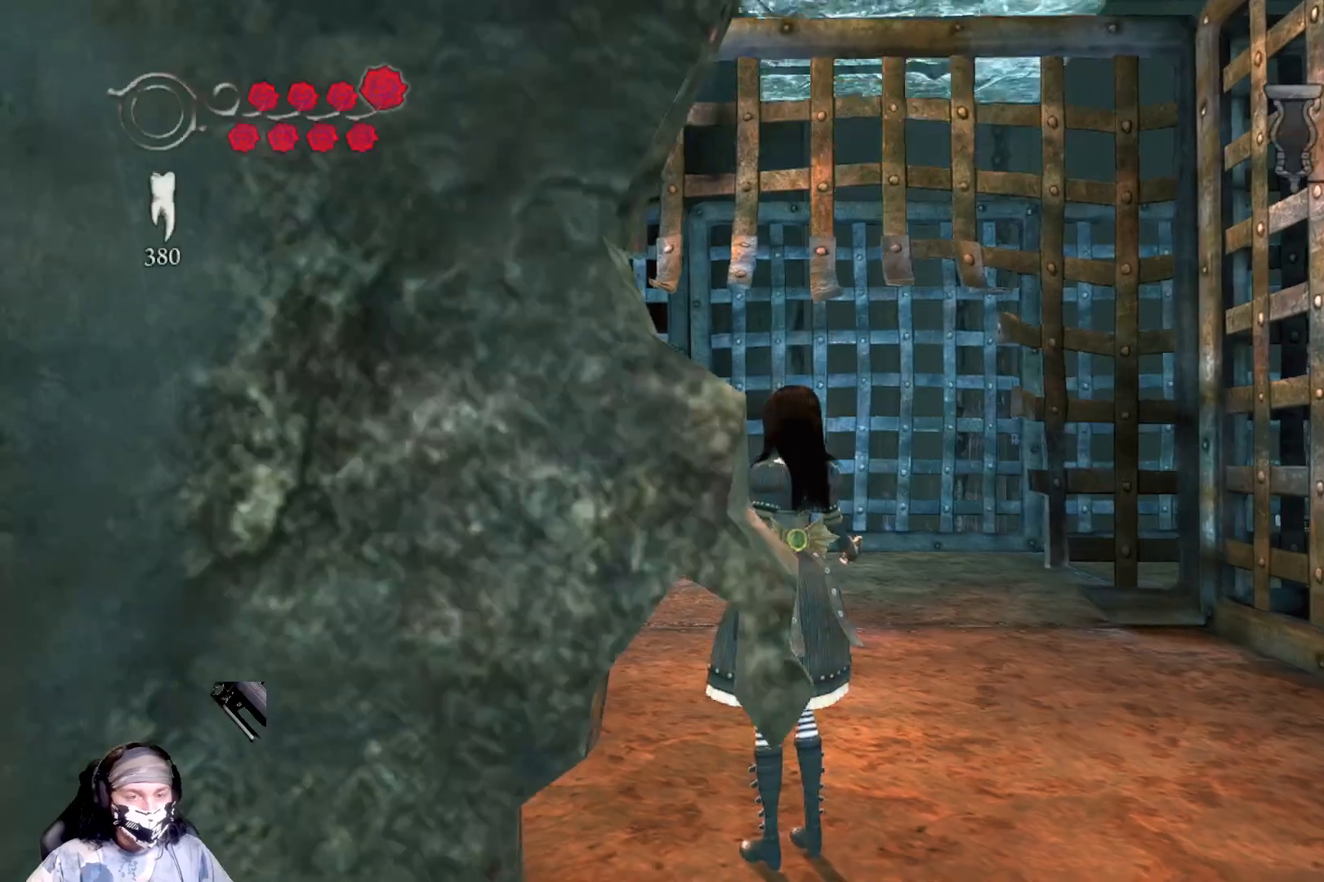
{"buttons": [], "left_stick": "up-left", "right_stick": "center", "events": [[100, "right_stick", "right"], [400, "left_stick", "up-left"], [433, "right_stick", "center"]]}
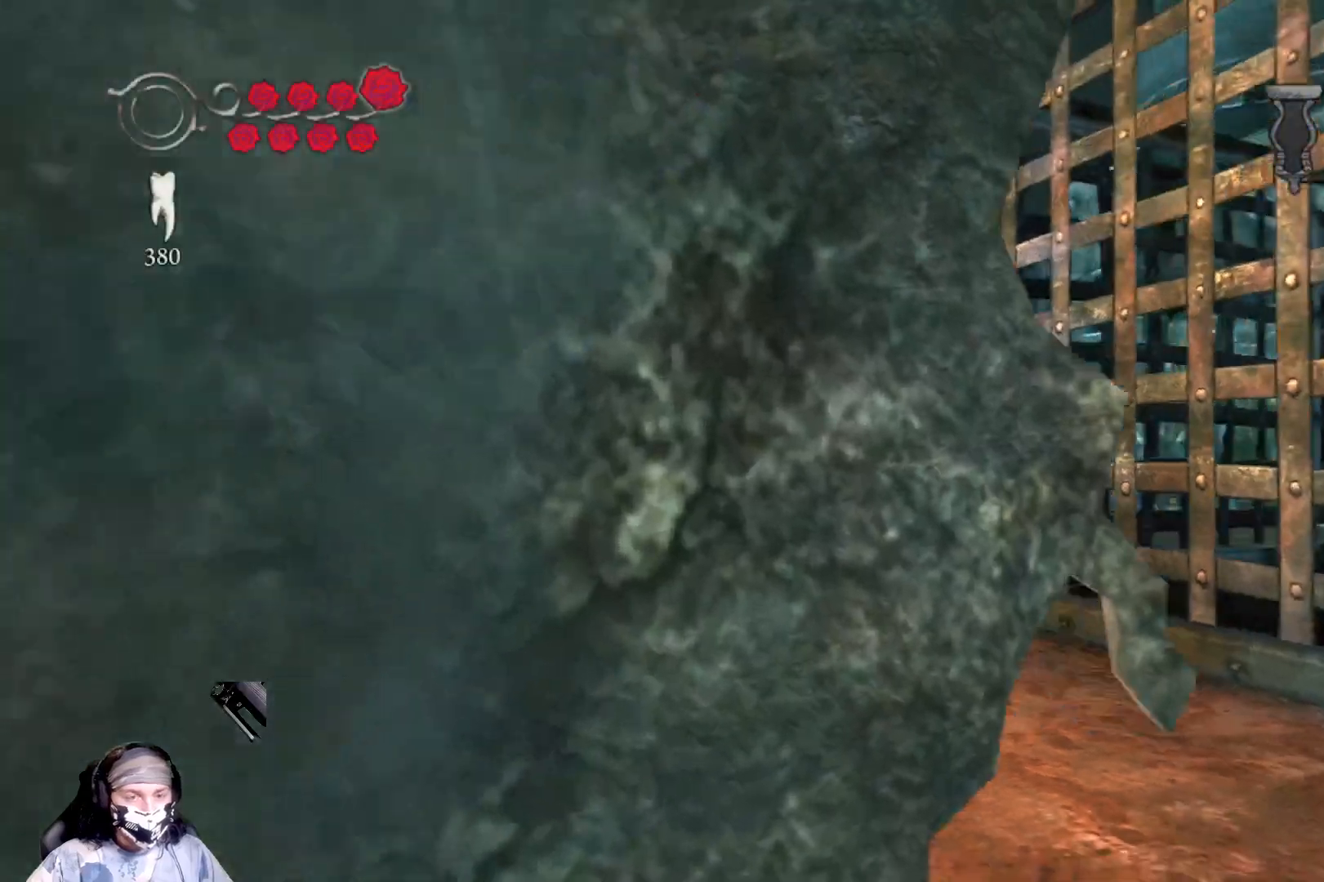
{"buttons": [], "left_stick": "center", "right_stick": "right", "events": [[267, "left_stick", "center"], [267, "right_stick", "right"]]}
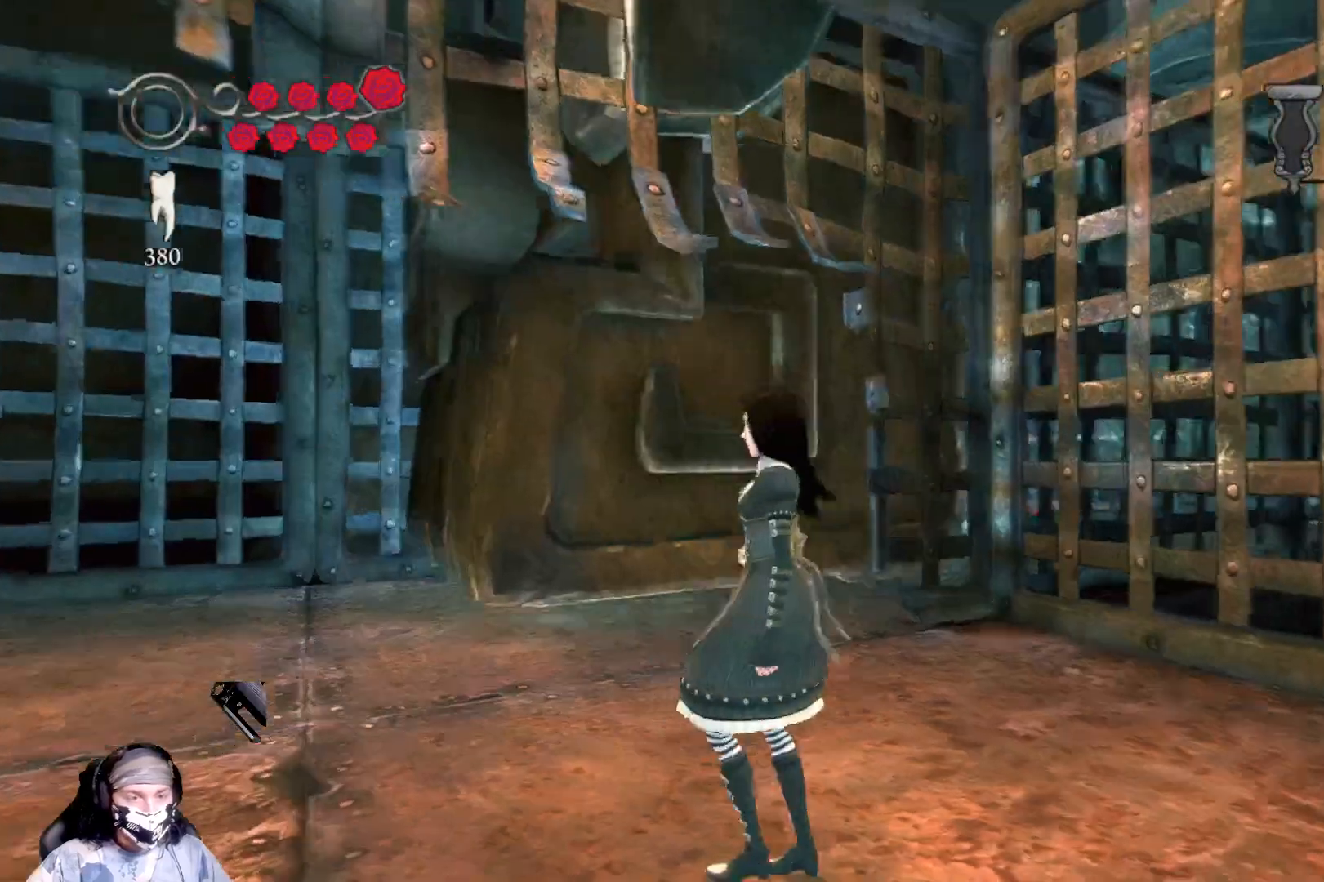
{"buttons": [], "left_stick": "up-left", "right_stick": "down-left", "events": [[67, "left_stick", "up-left"], [67, "right_stick", "down-right"], [200, "right_stick", "down-left"]]}
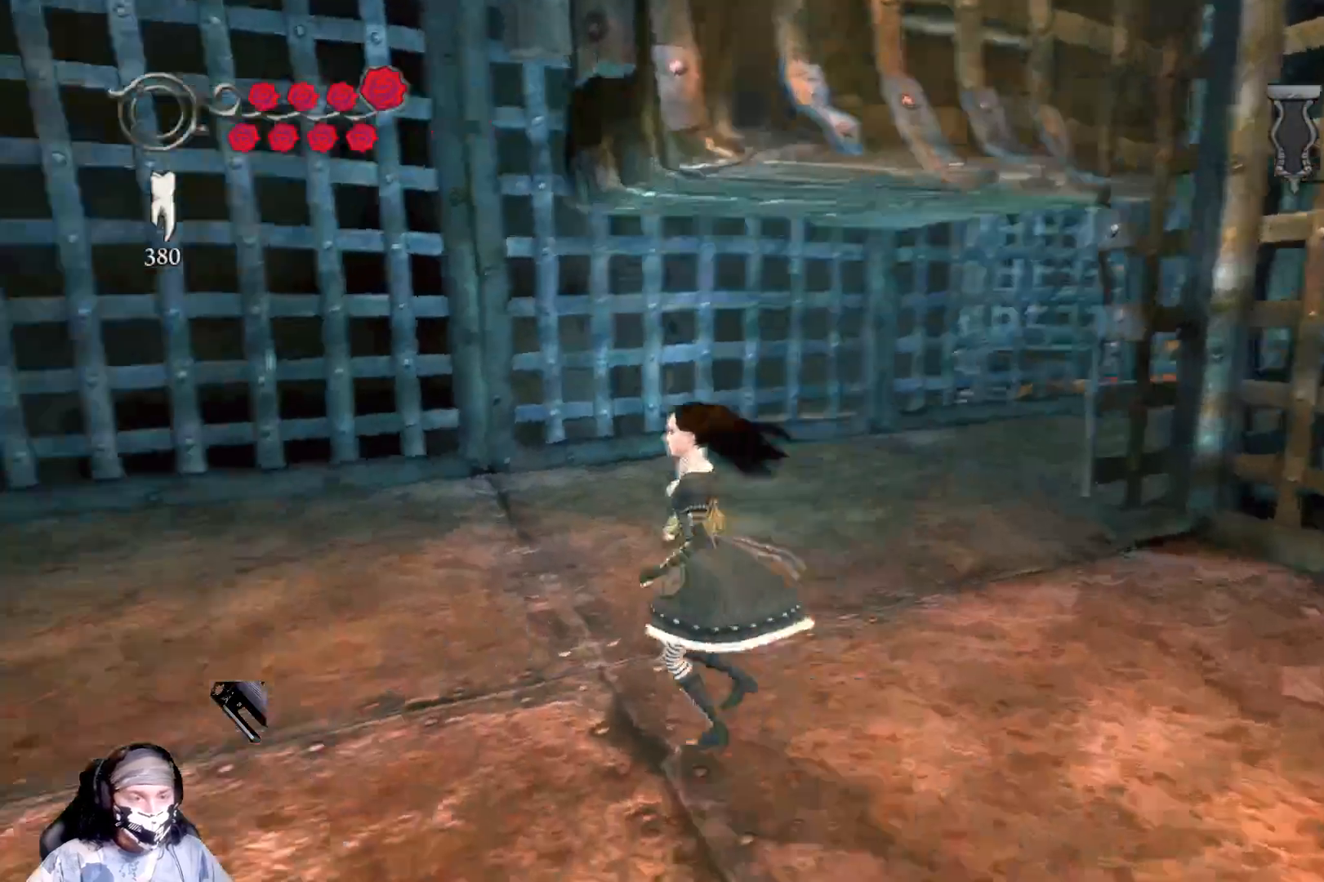
{"buttons": [], "left_stick": "up", "right_stick": "left", "events": [[267, "right_stick", "left"], [300, "left_stick", "up"]]}
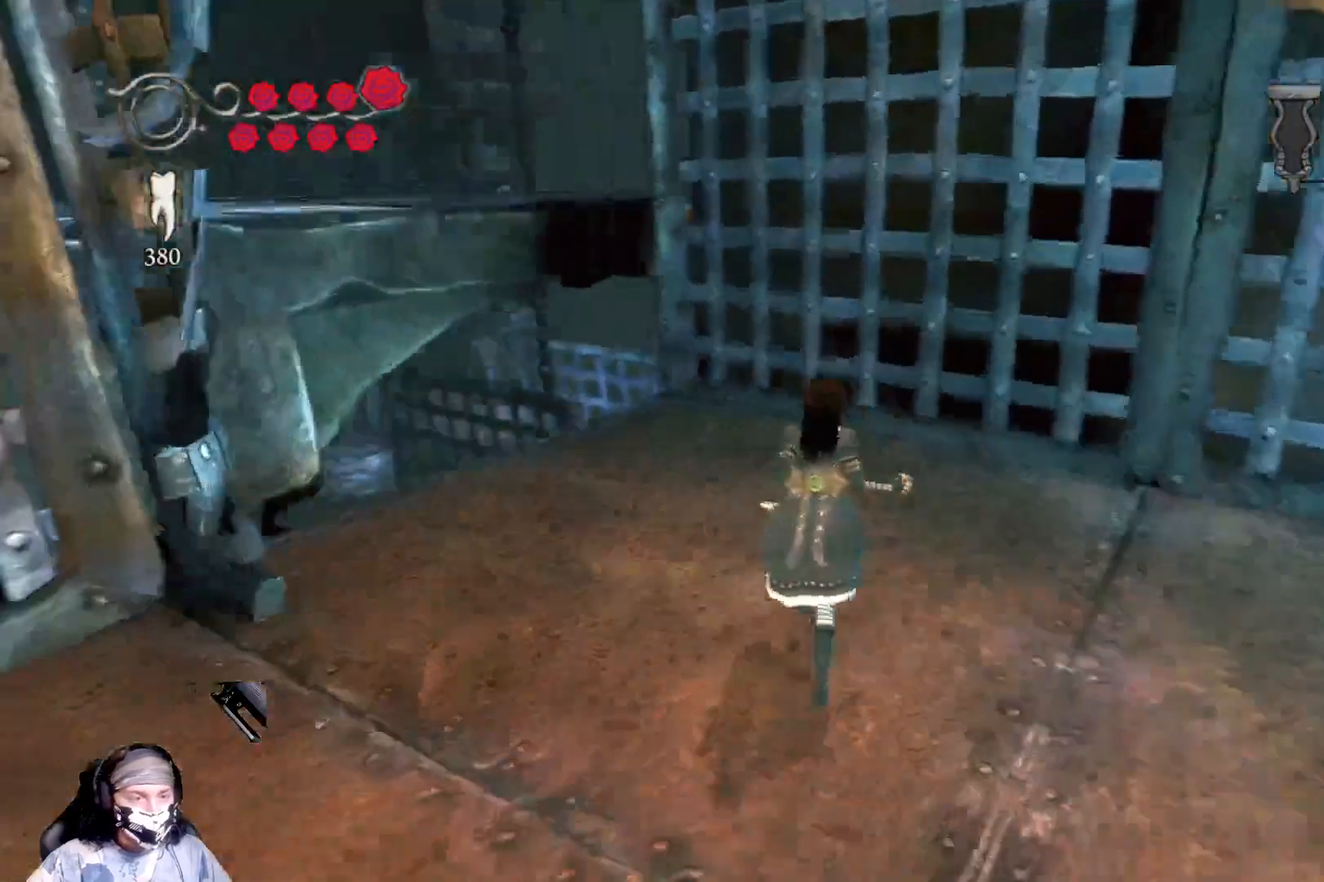
{"buttons": [], "left_stick": "up", "right_stick": "center", "events": [[433, "right_stick", "center"]]}
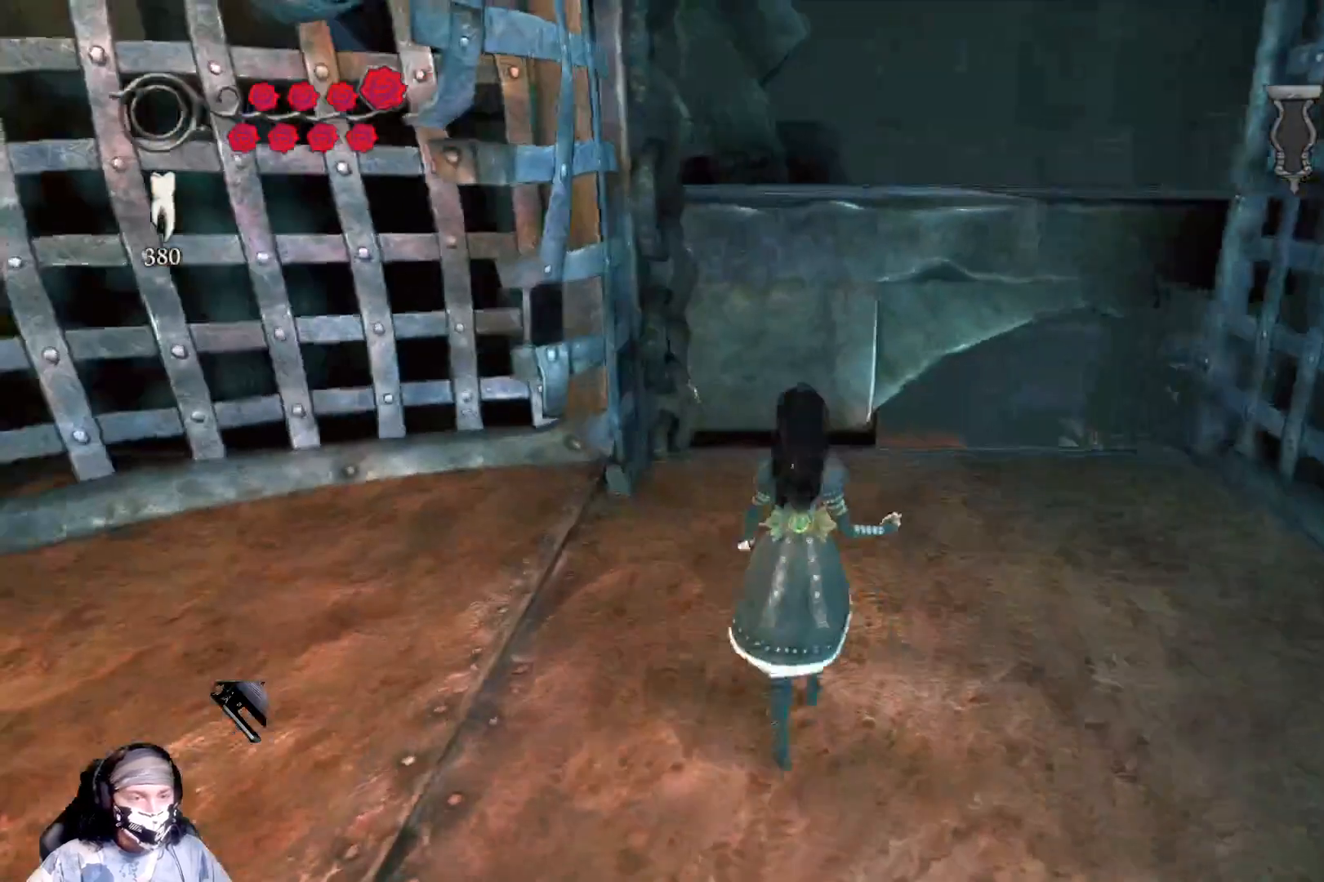
{"buttons": [], "left_stick": "up", "right_stick": "center", "events": []}
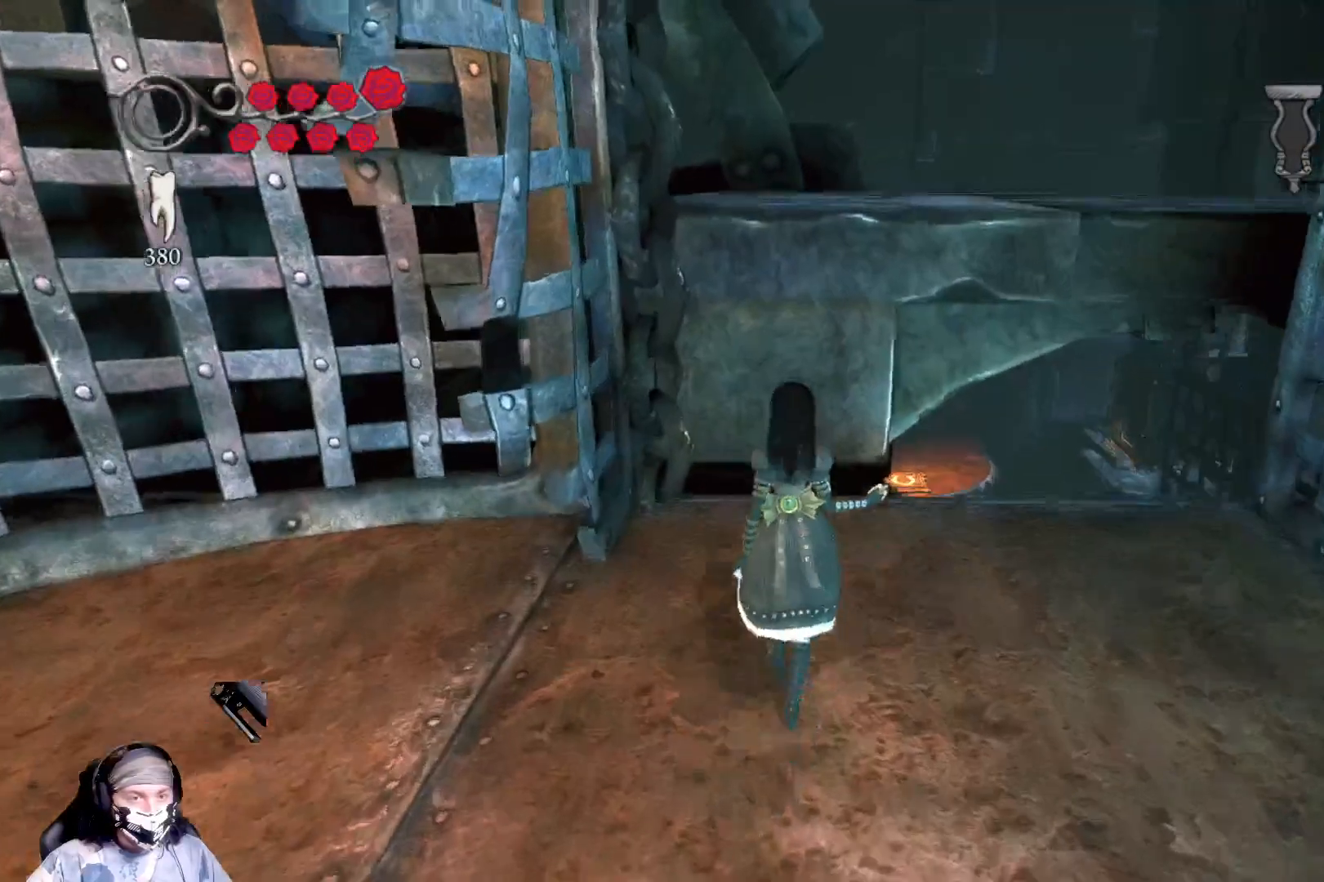
{"buttons": [], "left_stick": "up", "right_stick": "center", "events": [[100, "A", "down"], [367, "A", "up"]]}
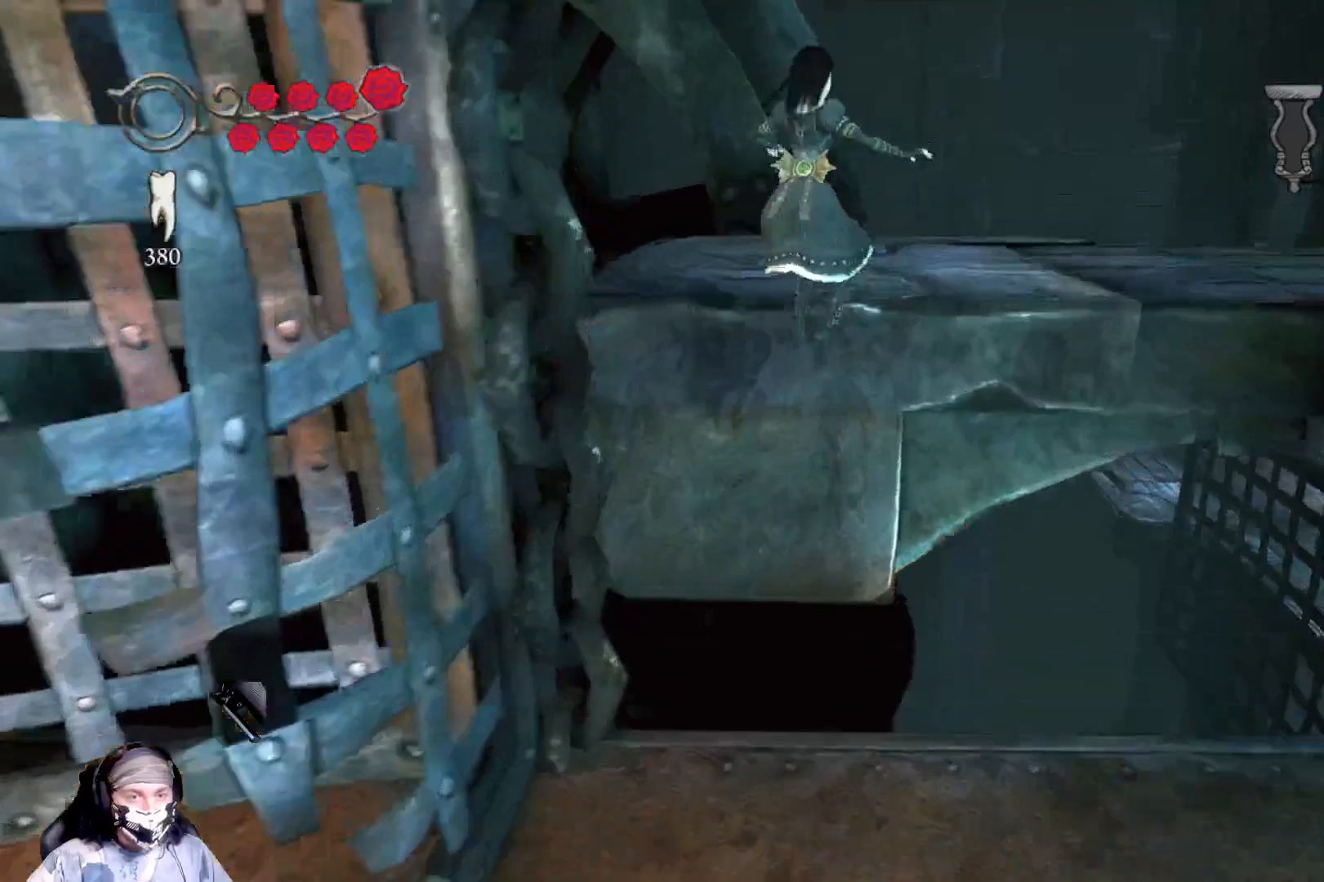
{"buttons": [], "left_stick": "up", "right_stick": "center", "events": [[33, "A", "down"], [233, "A", "up"]]}
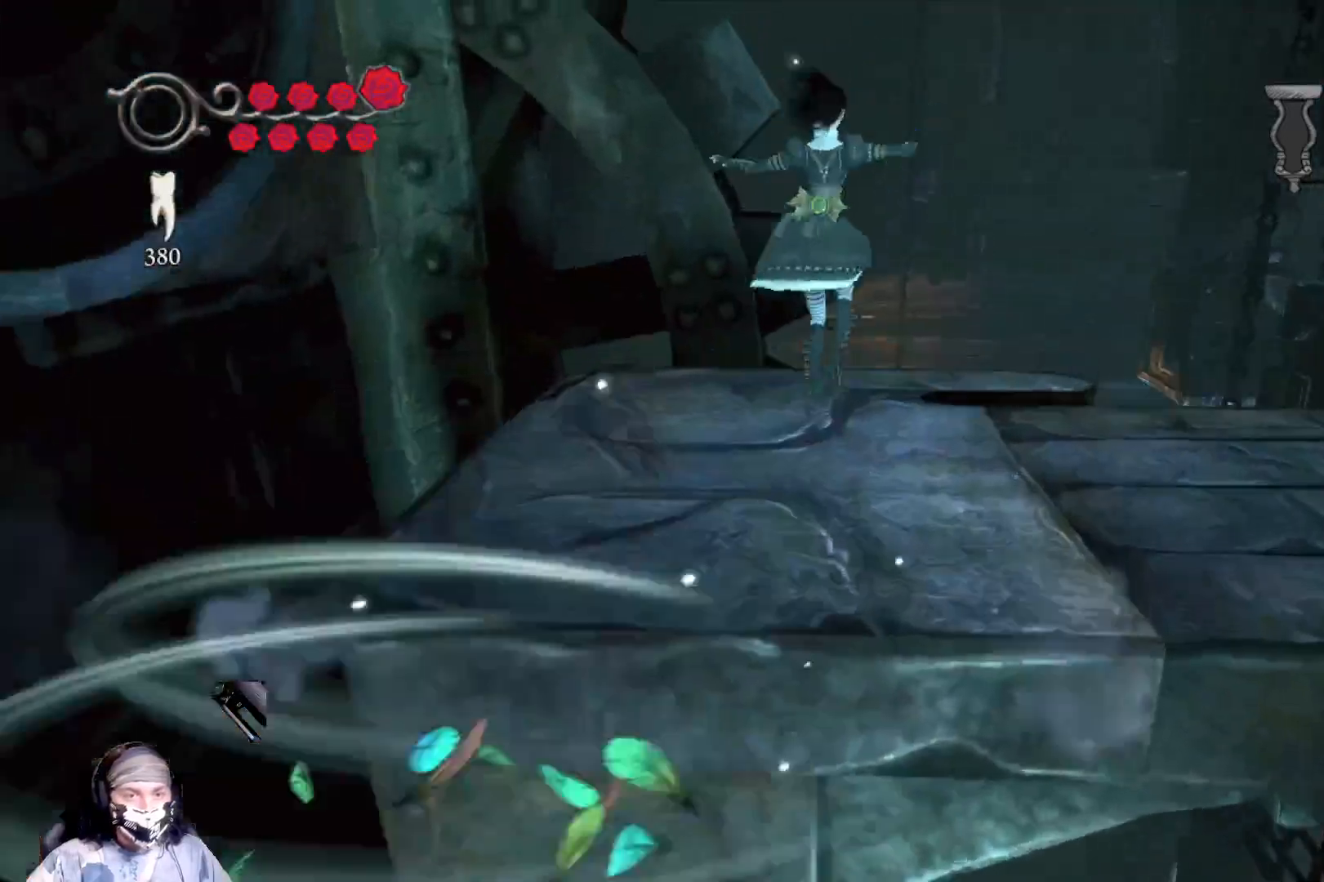
{"buttons": [], "left_stick": "center", "right_stick": "right", "events": [[67, "right_stick", "right"], [167, "left_stick", "center"]]}
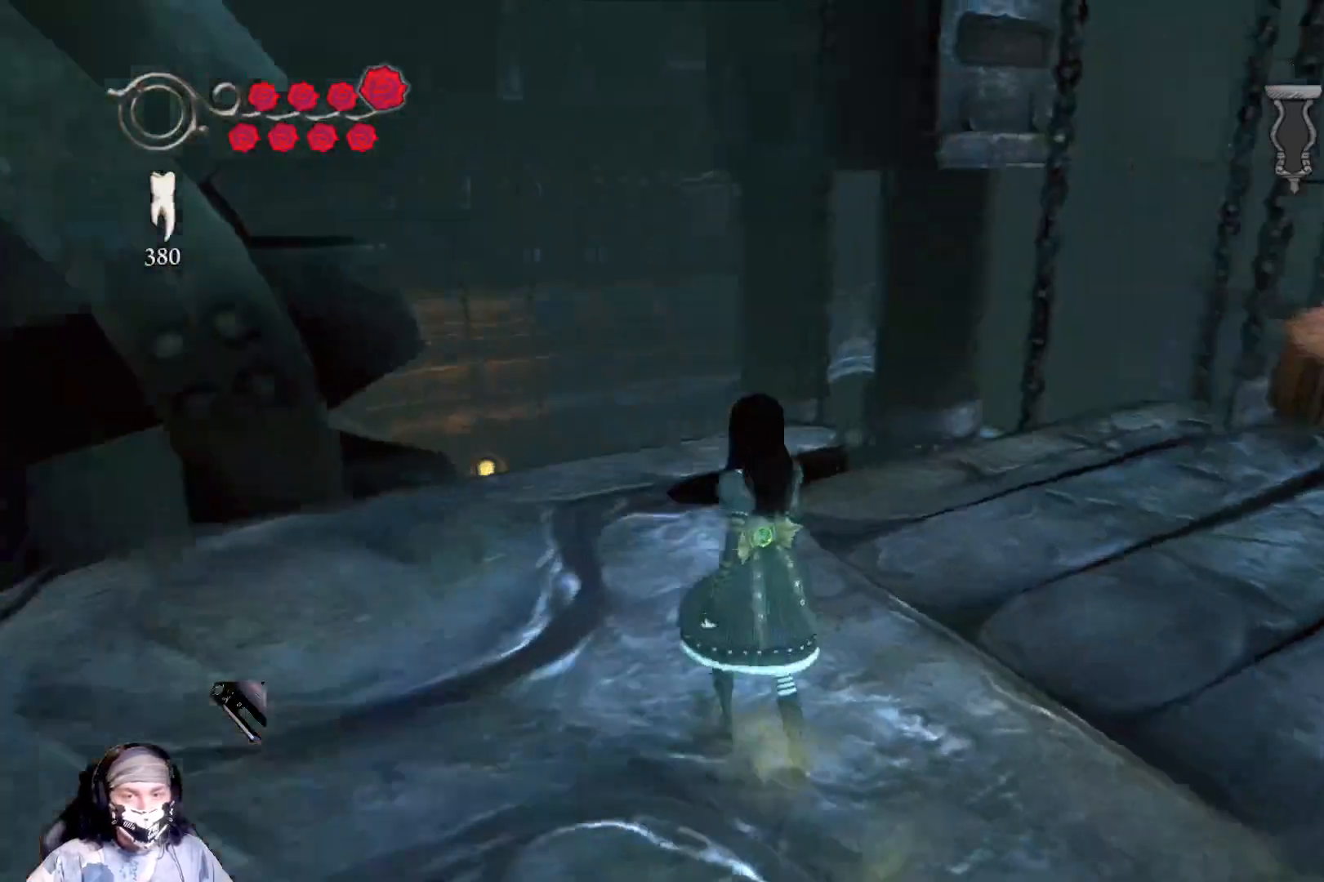
{"buttons": [], "left_stick": "up", "right_stick": "center", "events": [[333, "left_stick", "up"], [400, "right_stick", "center"]]}
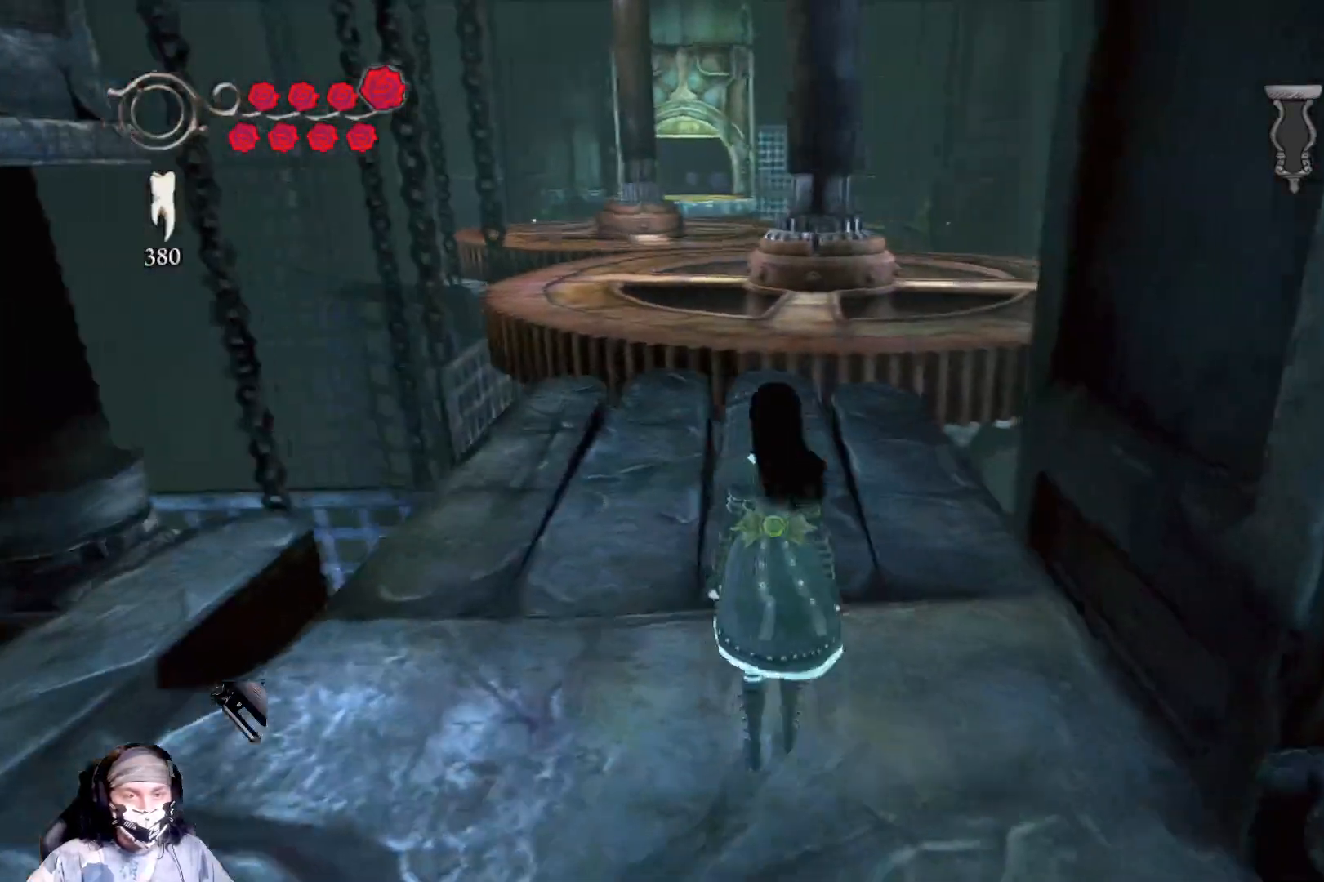
{"buttons": [], "left_stick": "up", "right_stick": "center", "events": []}
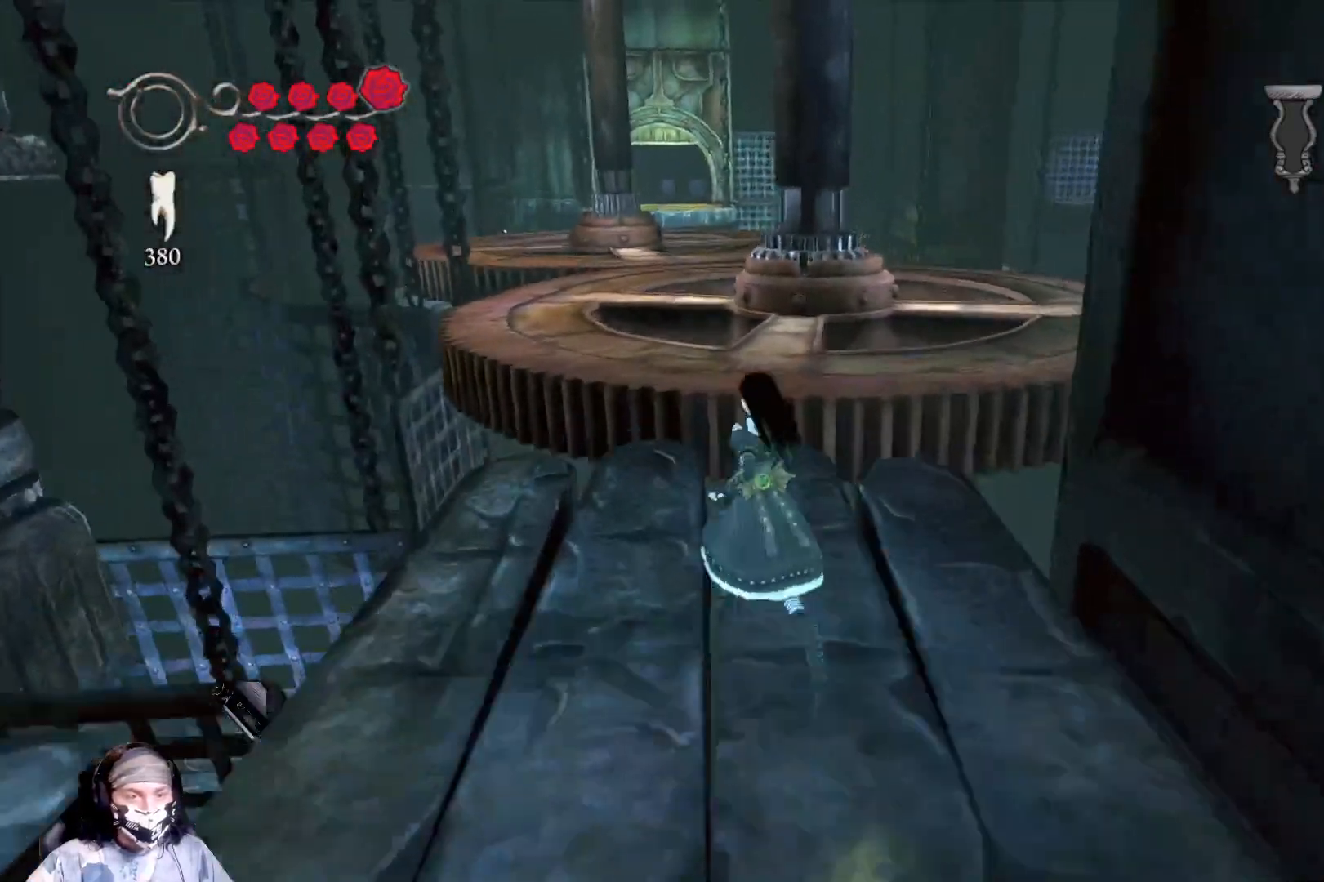
{"buttons": ["A"], "left_stick": "up", "right_stick": "center", "events": [[200, "A", "down"]]}
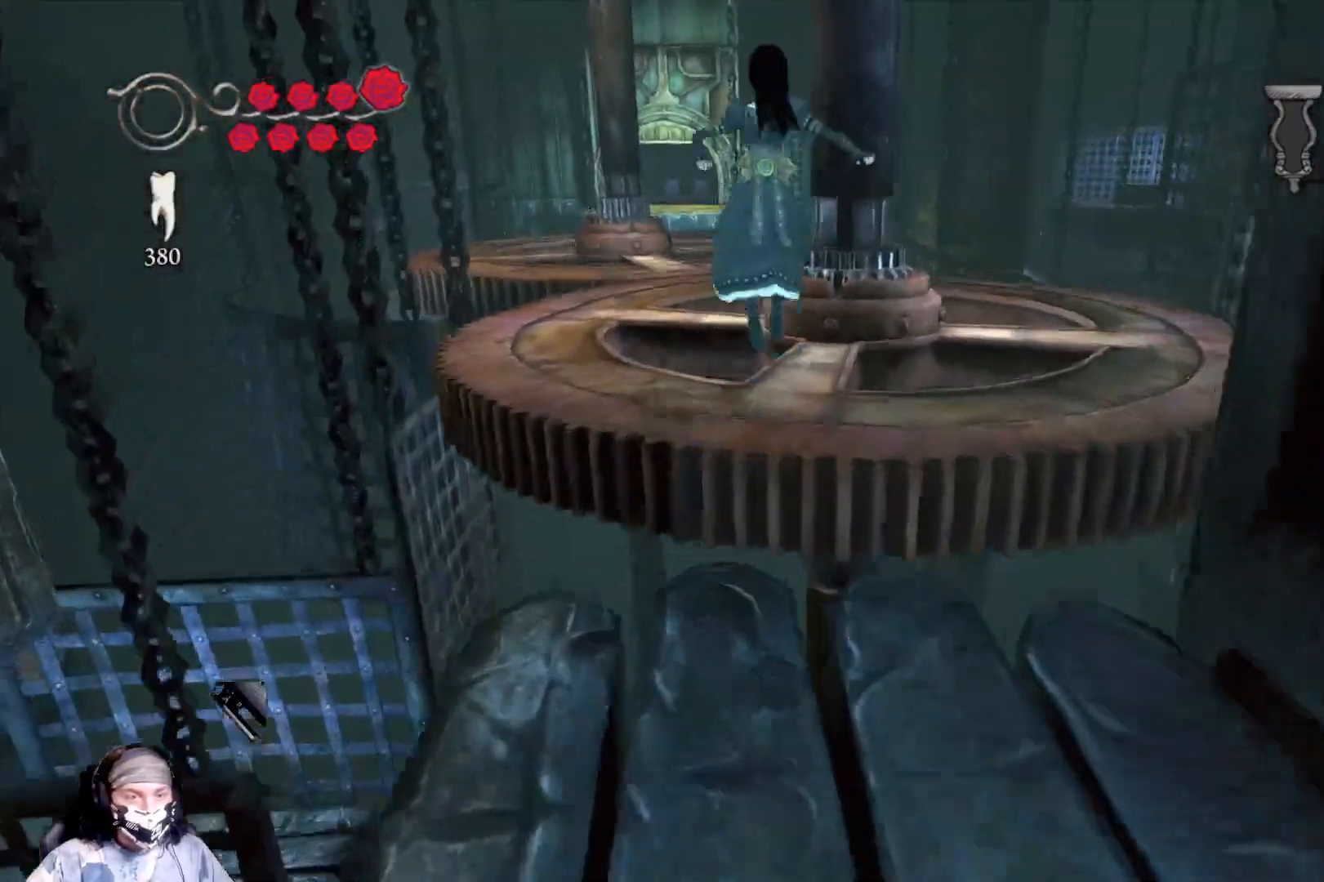
{"buttons": [], "left_stick": "up", "right_stick": "center", "events": [[33, "A", "up"], [233, "A", "down"], [500, "A", "up"]]}
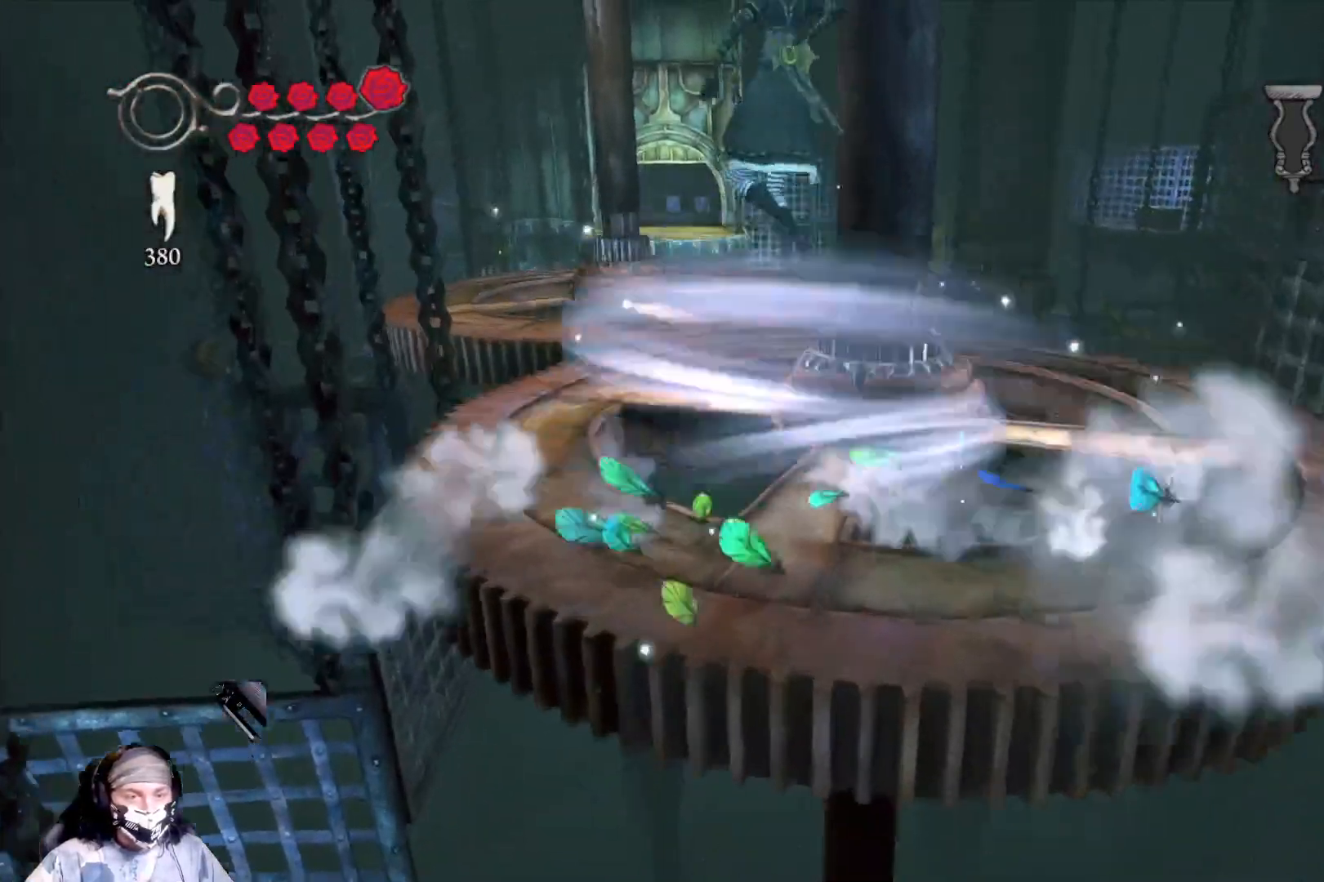
{"buttons": [], "left_stick": "up-left", "right_stick": "left", "events": [[33, "left_stick", "up-left"], [400, "right_stick", "left"]]}
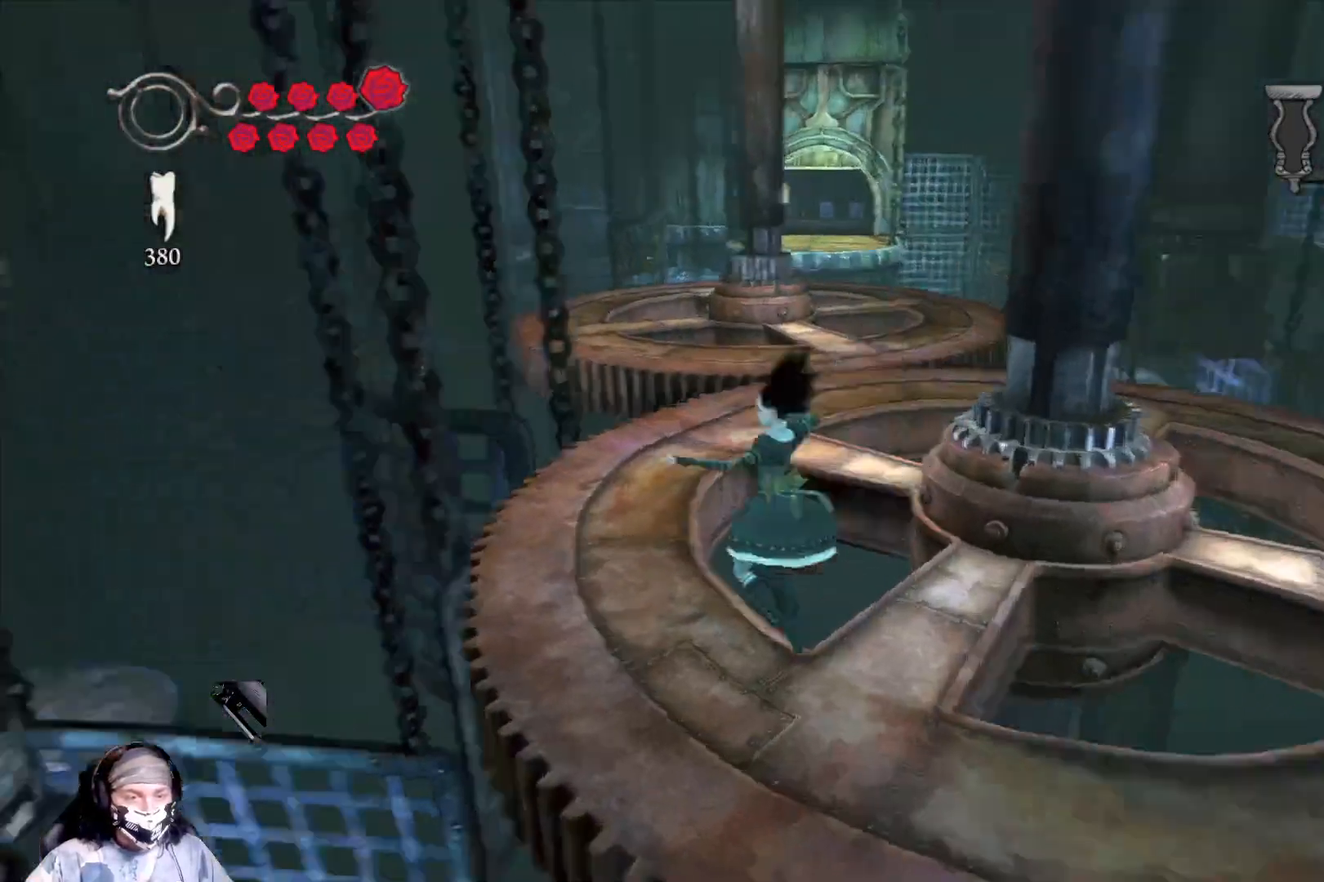
{"buttons": [], "left_stick": "up", "right_stick": "center", "events": [[233, "right_stick", "center"], [300, "left_stick", "up"]]}
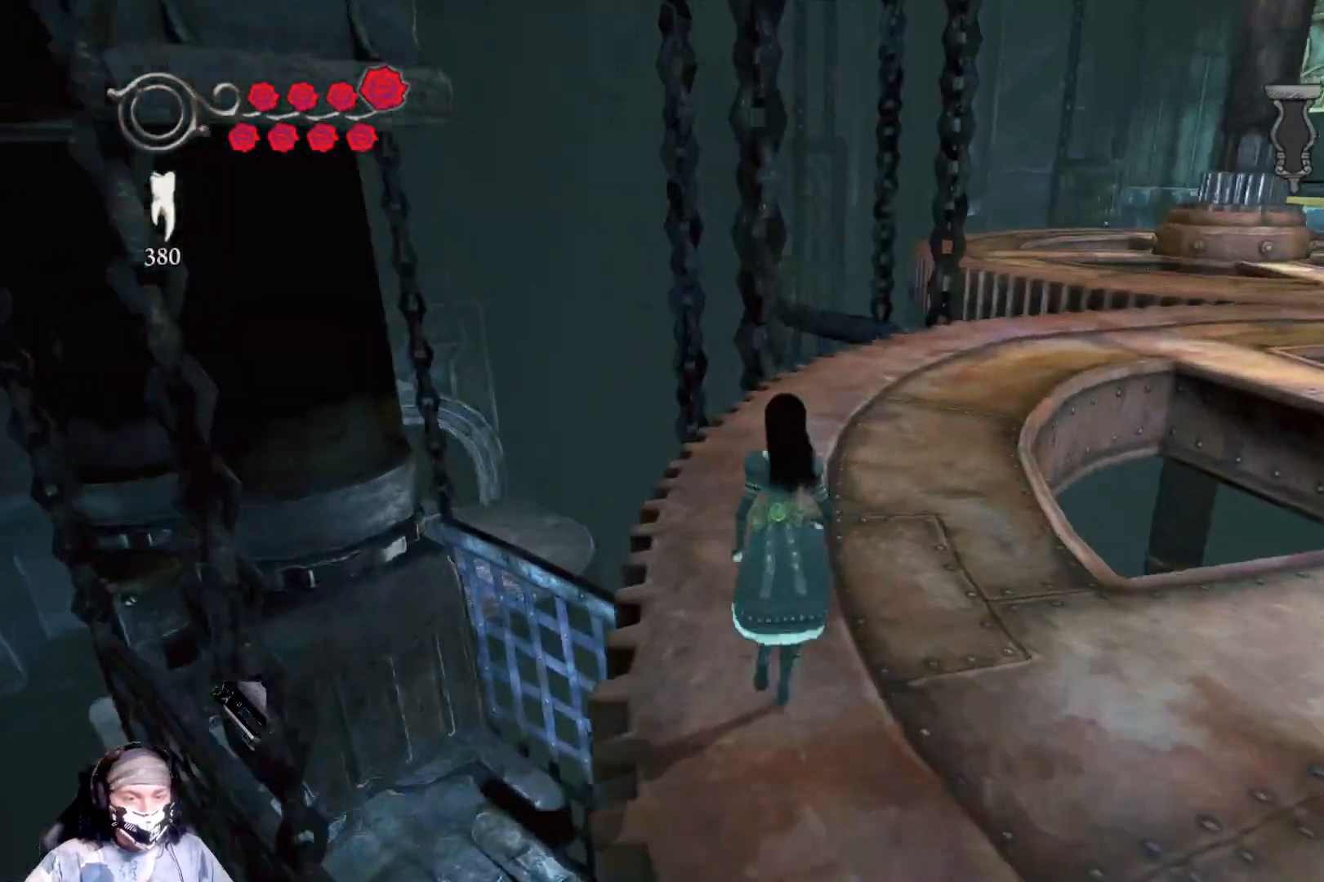
{"buttons": [], "left_stick": "up-right", "right_stick": "center", "events": [[67, "left_stick", "up-right"], [233, "right_stick", "down-right"], [367, "right_stick", "center"]]}
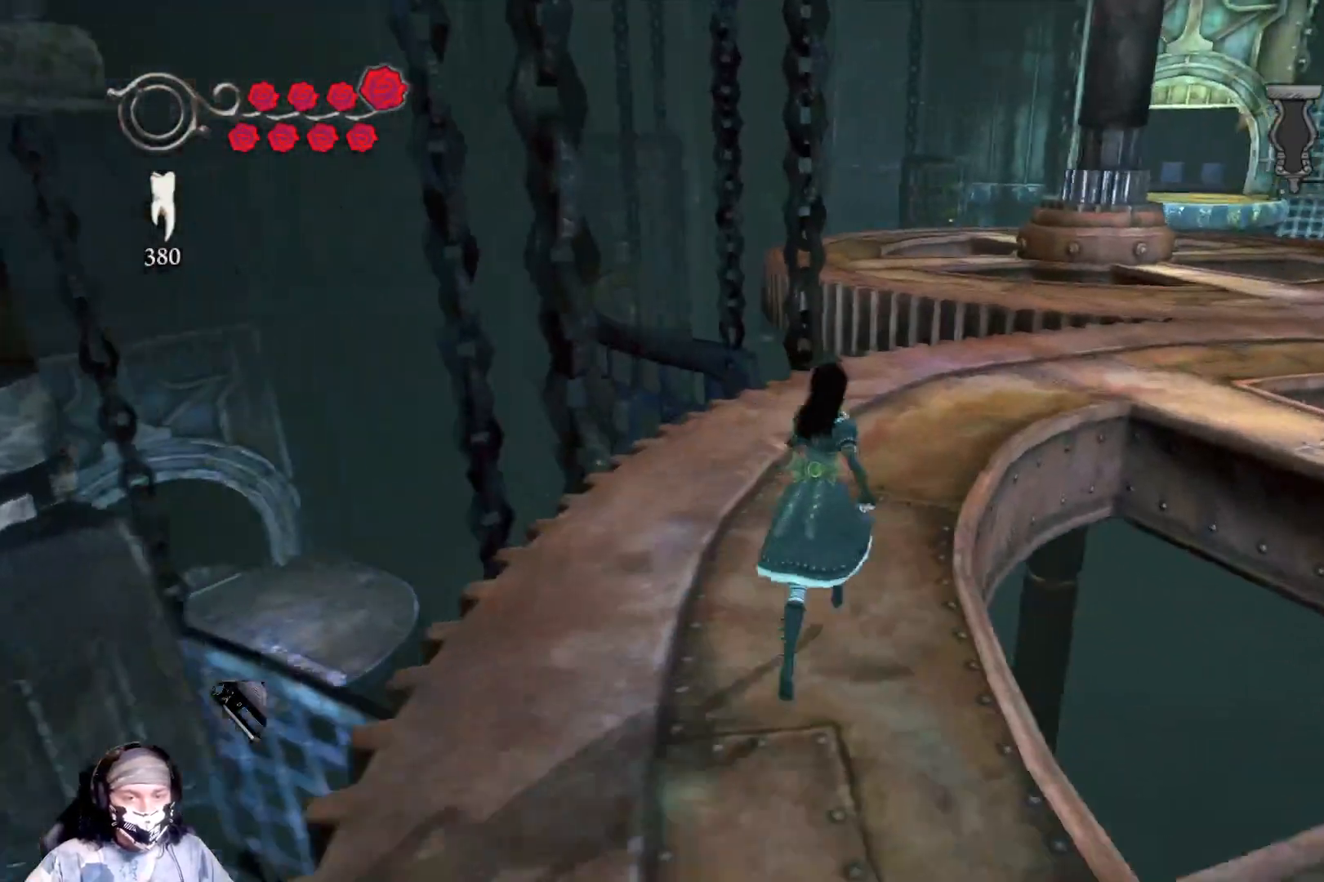
{"buttons": [], "left_stick": "up-right", "right_stick": "center", "events": [[167, "right_stick", "right"], [367, "right_stick", "center"]]}
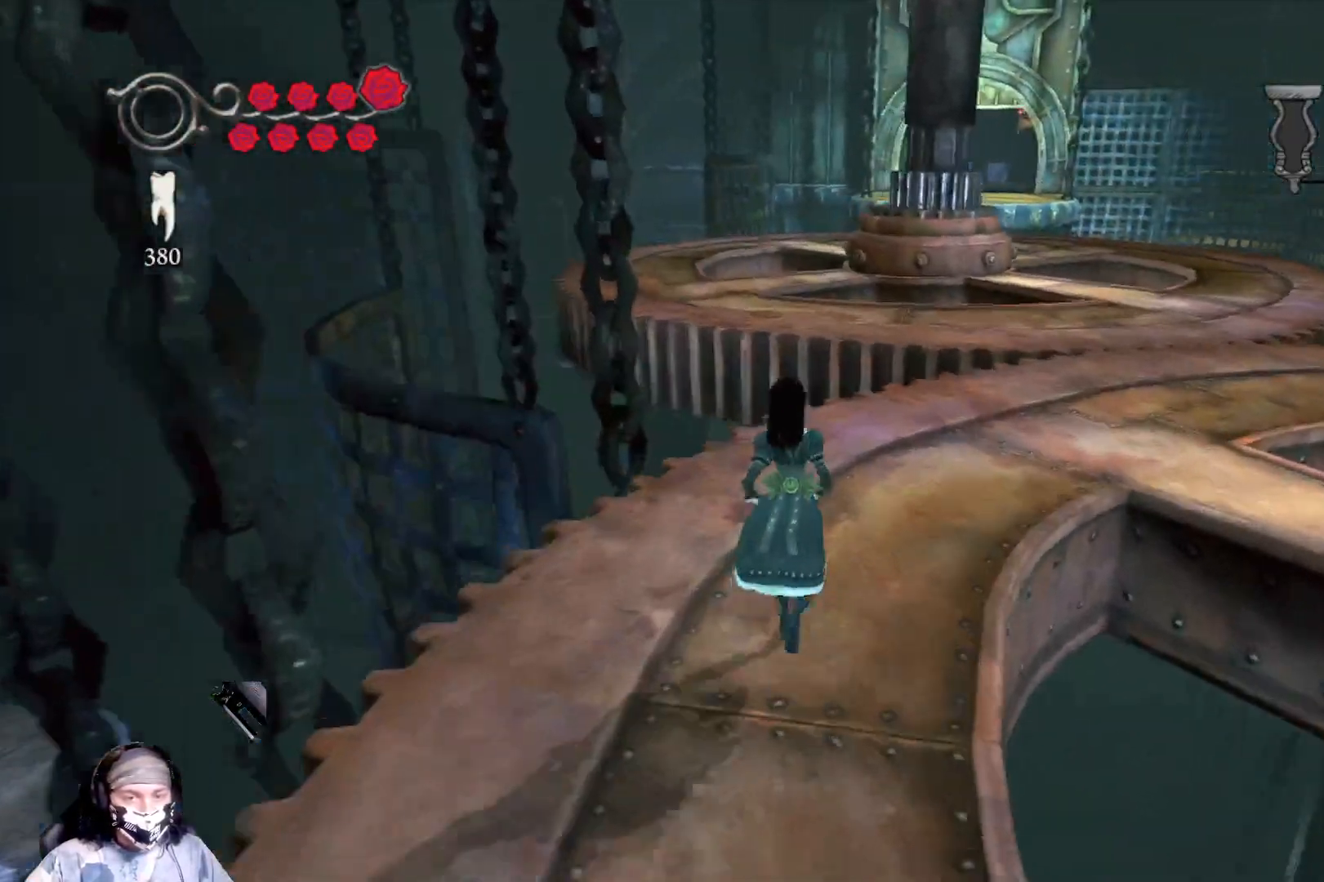
{"buttons": [], "left_stick": "up-right", "right_stick": "center", "events": [[167, "right_stick", "right"], [467, "right_stick", "center"]]}